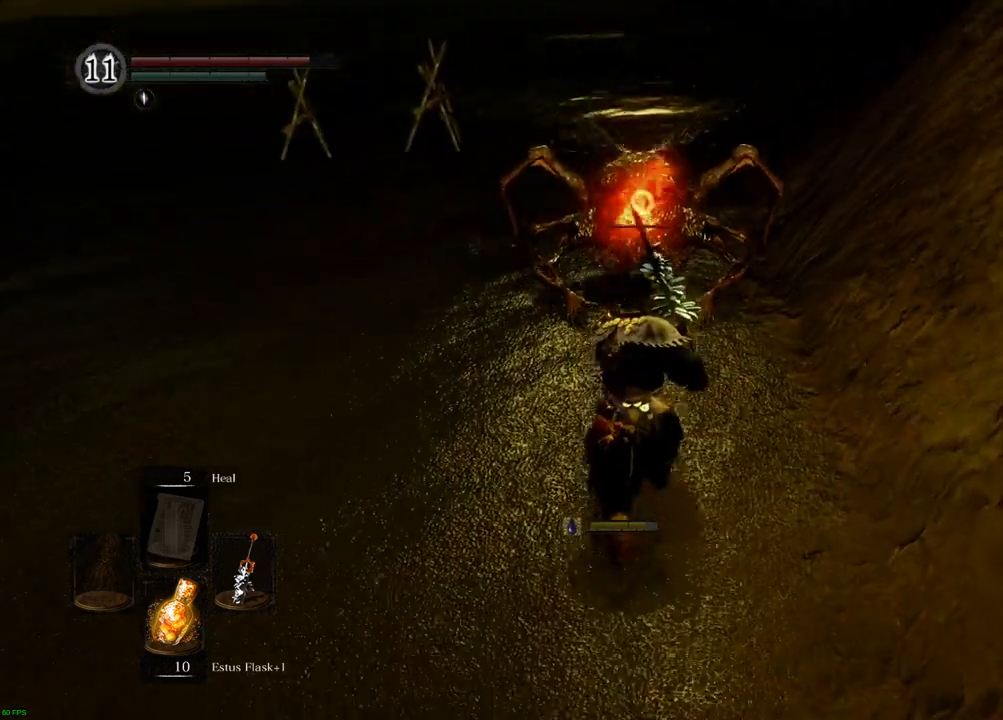
Gameplay with a controller (PlayStation layout); each line is a JSON object with the inputs held at the frame after it. "events" lists button and stick changes between this image and that frame as [ms after this image, input, new state], when the widget could be followed in between. Not read: L3 R3.
{"buttons": [], "left_stick": "up", "right_stick": "center", "events": [[50, "CIRCLE", "up"], [150, "SQUARE", "down"], [267, "SQUARE", "up"]]}
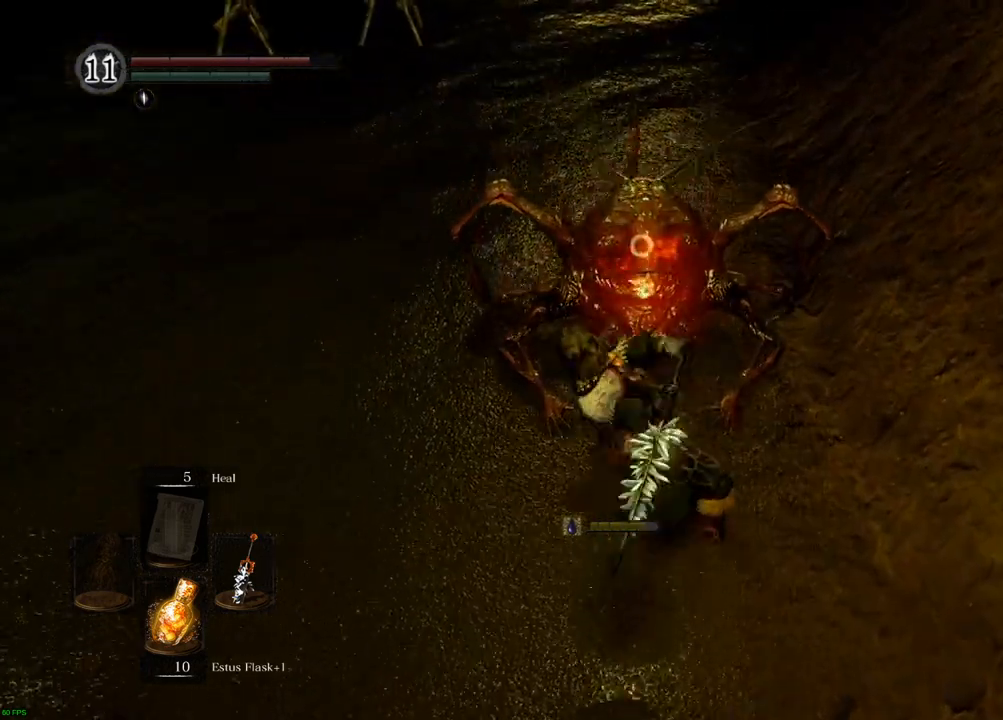
{"buttons": [], "left_stick": "center", "right_stick": "center", "events": [[250, "left_stick", "center"]]}
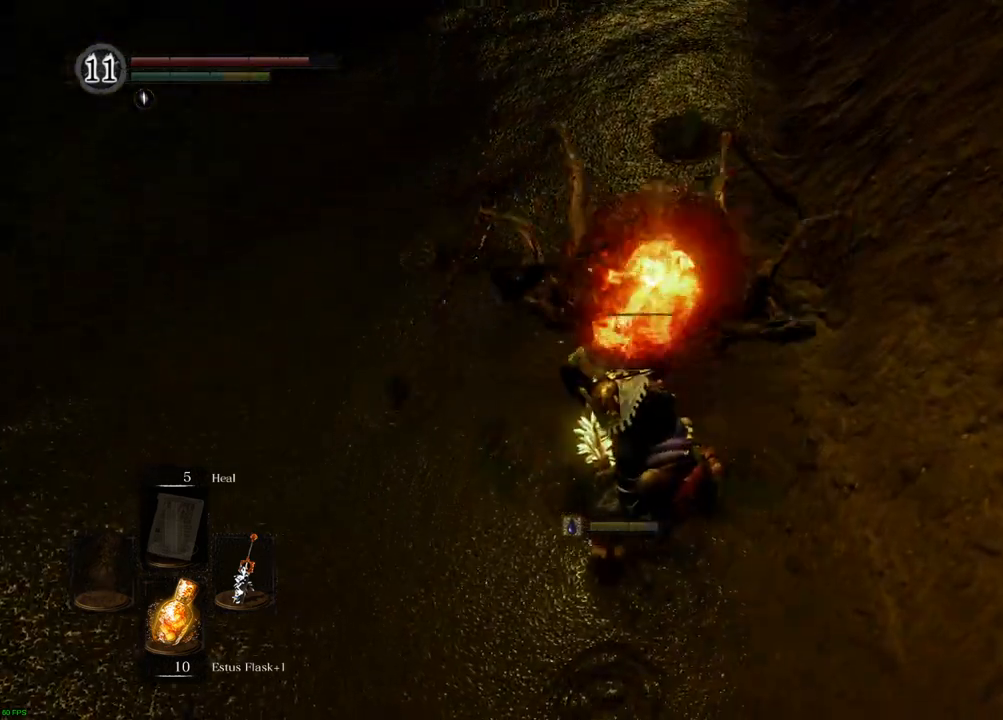
{"buttons": [], "left_stick": "up-right", "right_stick": "left", "events": [[167, "left_stick", "up-right"], [350, "right_stick", "left"]]}
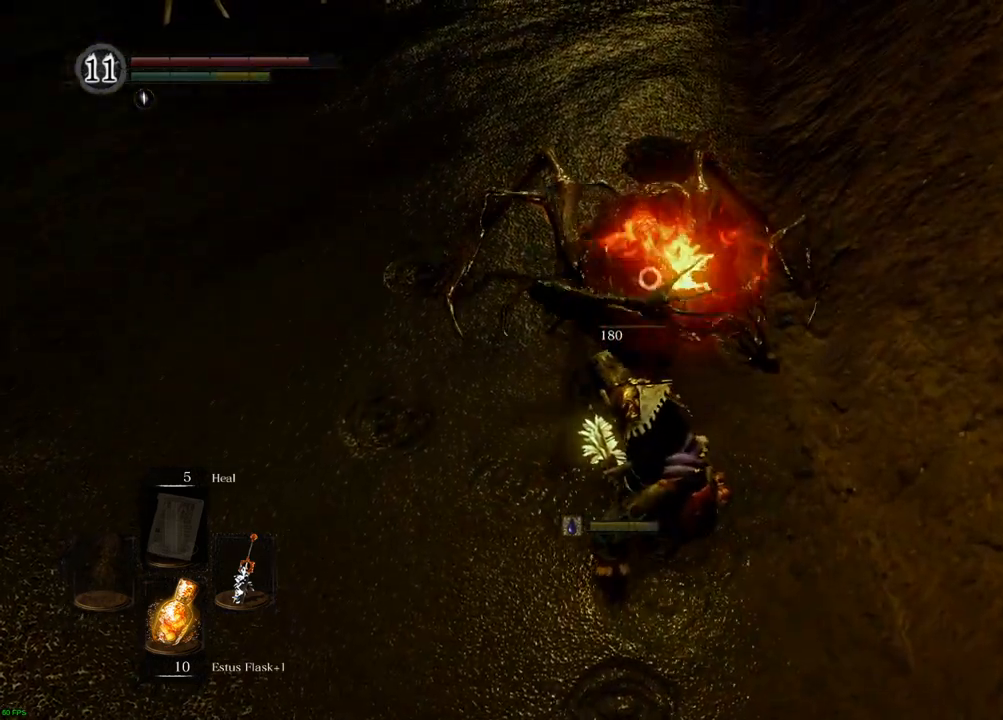
{"buttons": [], "left_stick": "up-right", "right_stick": "center", "events": [[150, "right_stick", "center"], [217, "right_stick", "left"], [483, "right_stick", "center"]]}
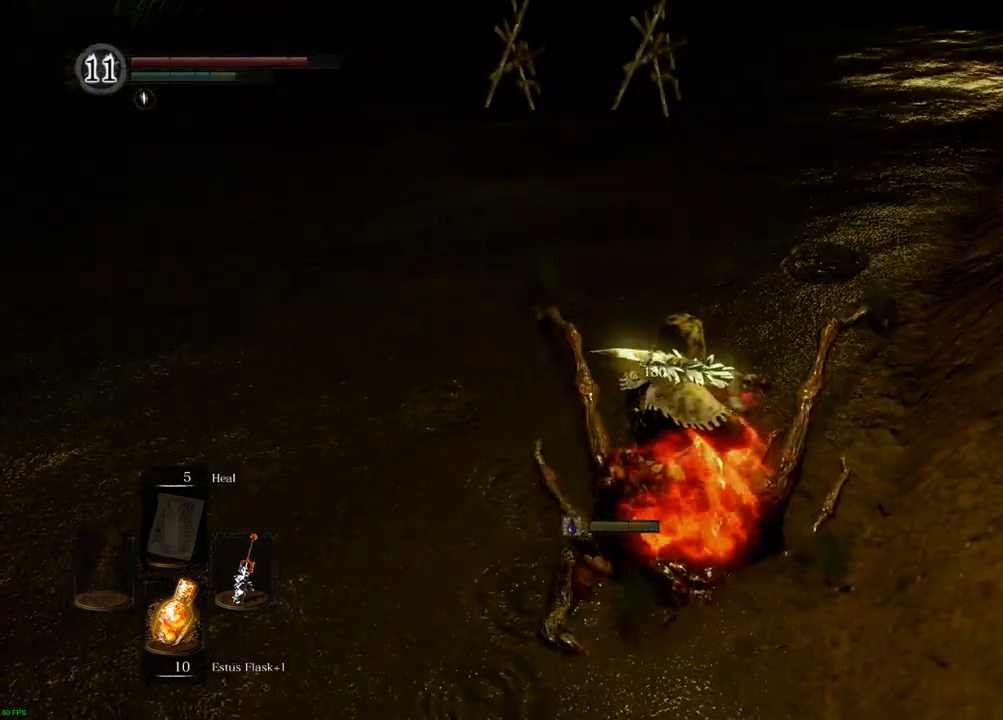
{"buttons": [], "left_stick": "up-right", "right_stick": "left"}
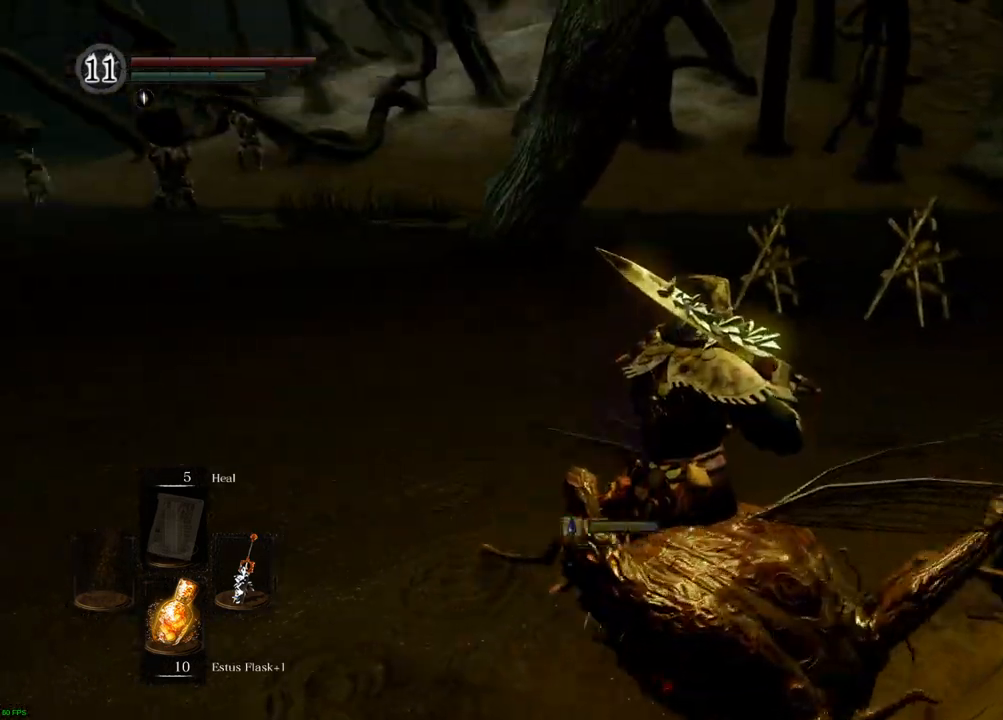
{"buttons": [], "left_stick": "up-right", "right_stick": "center", "events": [[283, "right_stick", "center"]]}
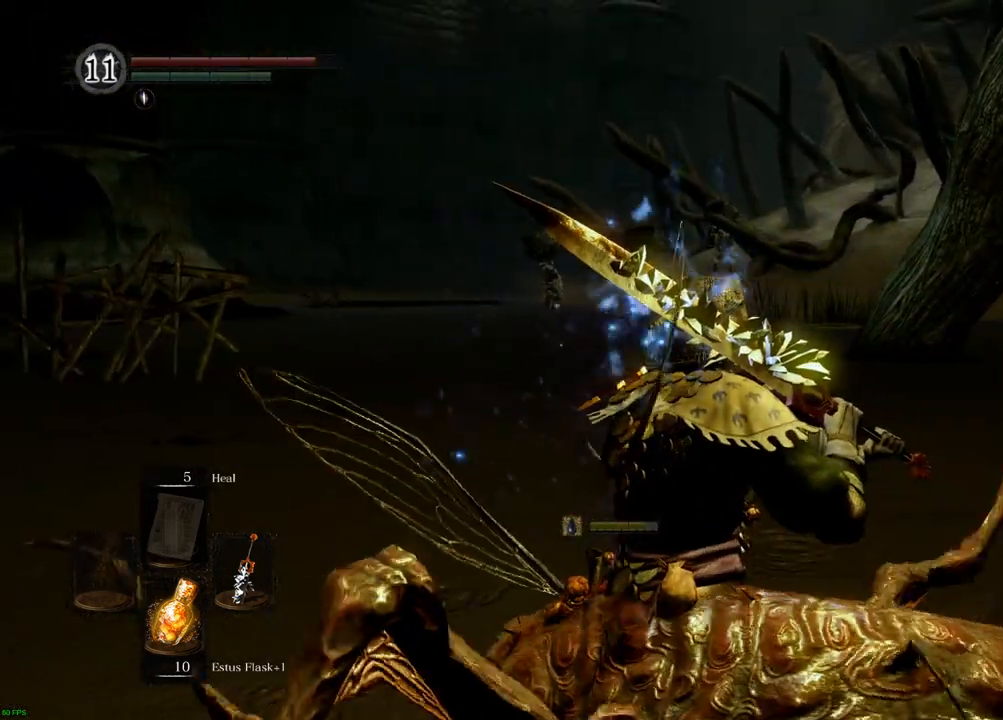
{"buttons": [], "left_stick": "up-right", "right_stick": "center", "events": []}
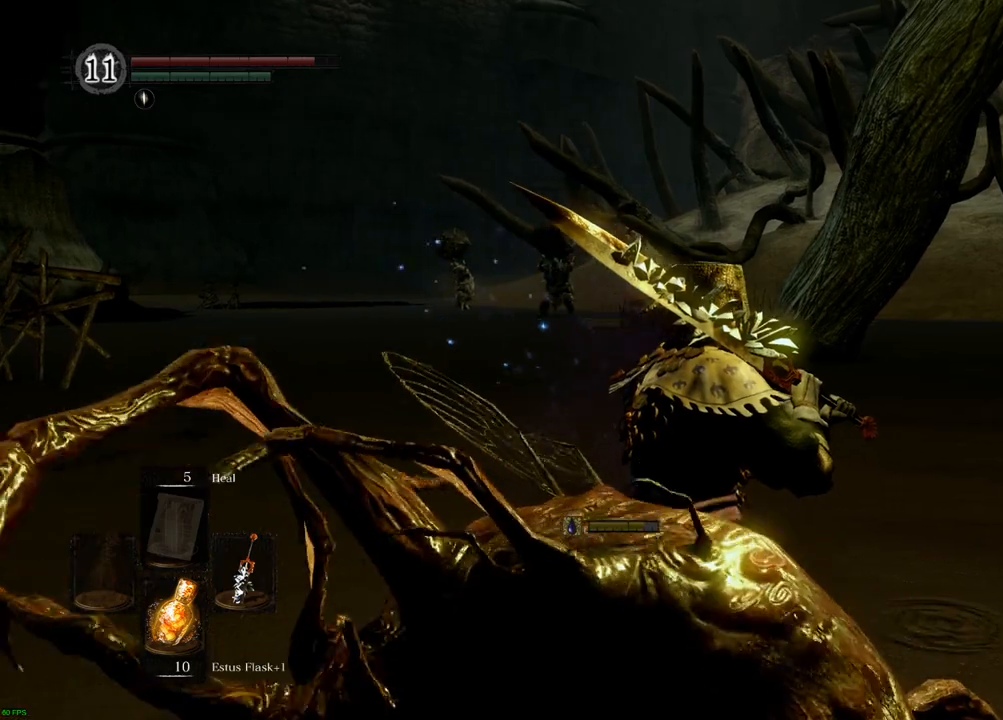
{"buttons": [], "left_stick": "up-right", "right_stick": "center", "events": []}
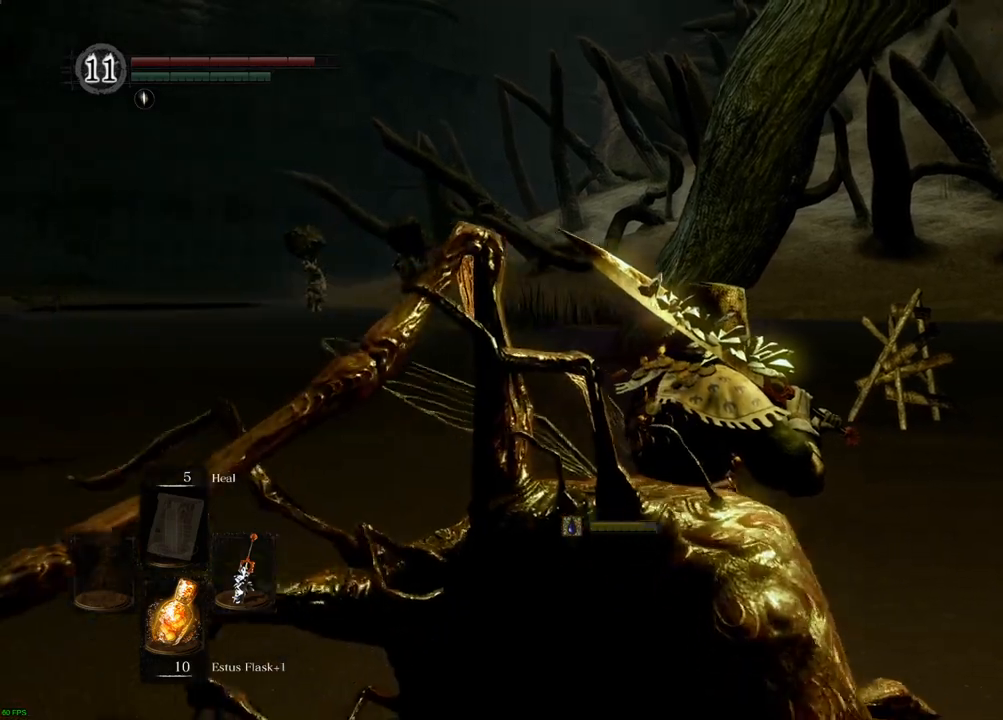
{"buttons": [], "left_stick": "up-right", "right_stick": "center", "events": []}
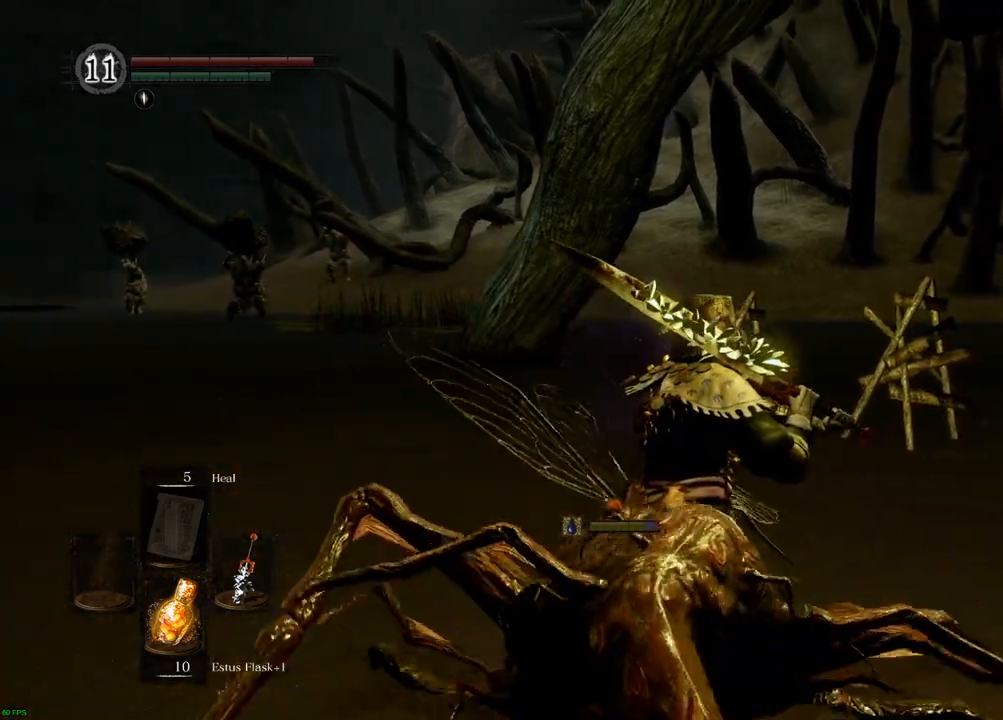
{"buttons": [], "left_stick": "up-right", "right_stick": "center", "events": [[150, "right_stick", "left"], [383, "right_stick", "center"]]}
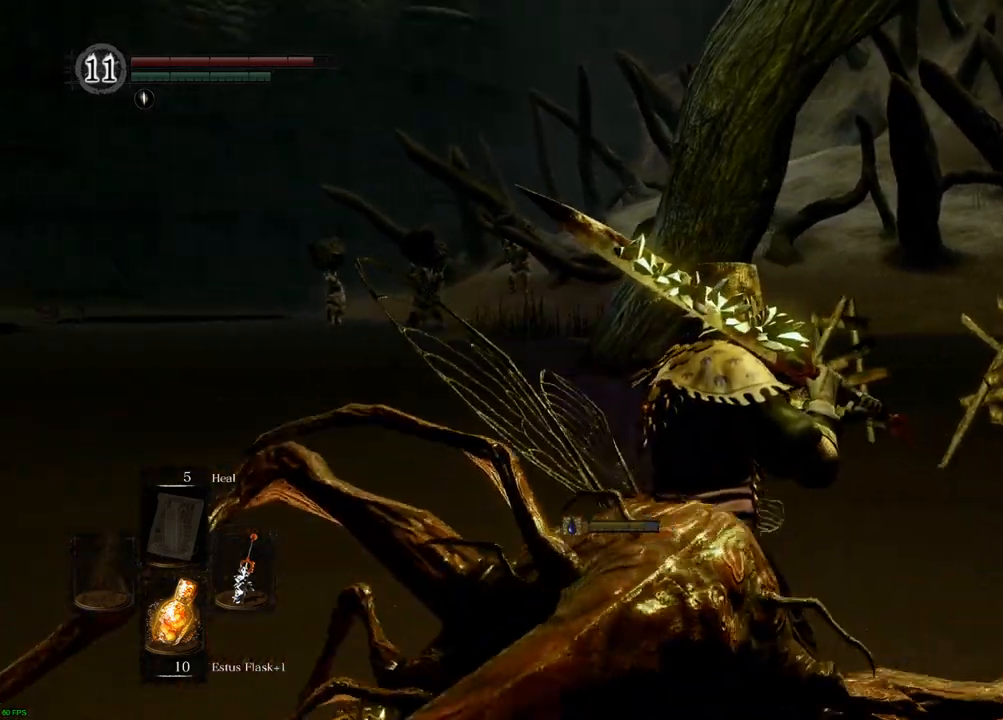
{"buttons": [], "left_stick": "up-right", "right_stick": "right", "events": [[367, "right_stick", "right"]]}
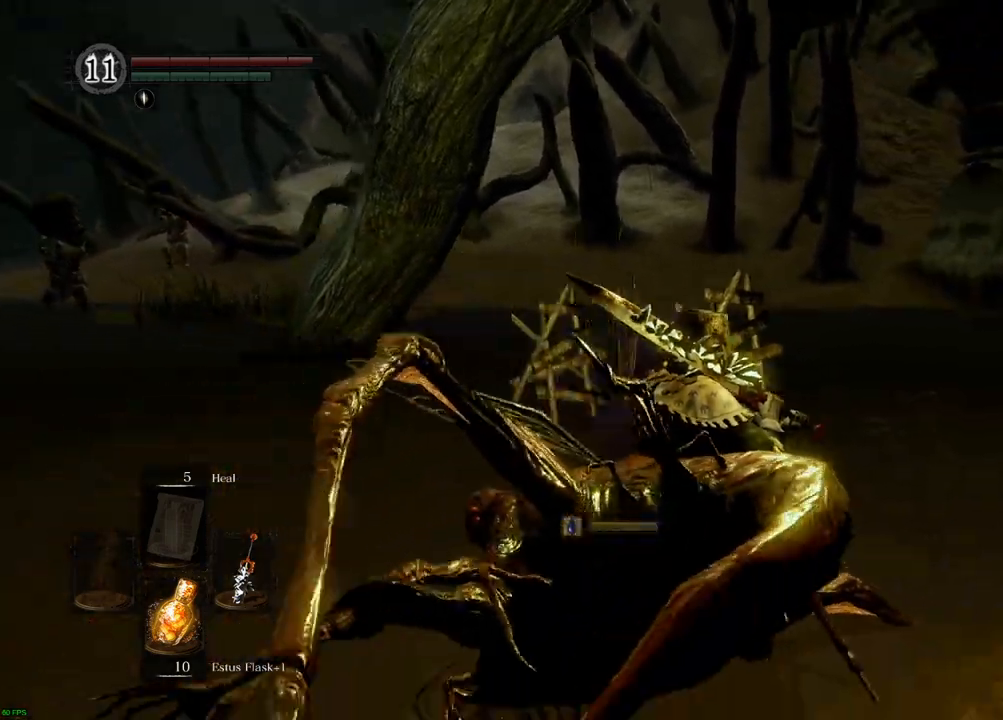
{"buttons": ["CIRCLE"], "left_stick": "up", "right_stick": "center", "events": [[250, "right_stick", "center"], [317, "left_stick", "up"], [383, "CIRCLE", "down"]]}
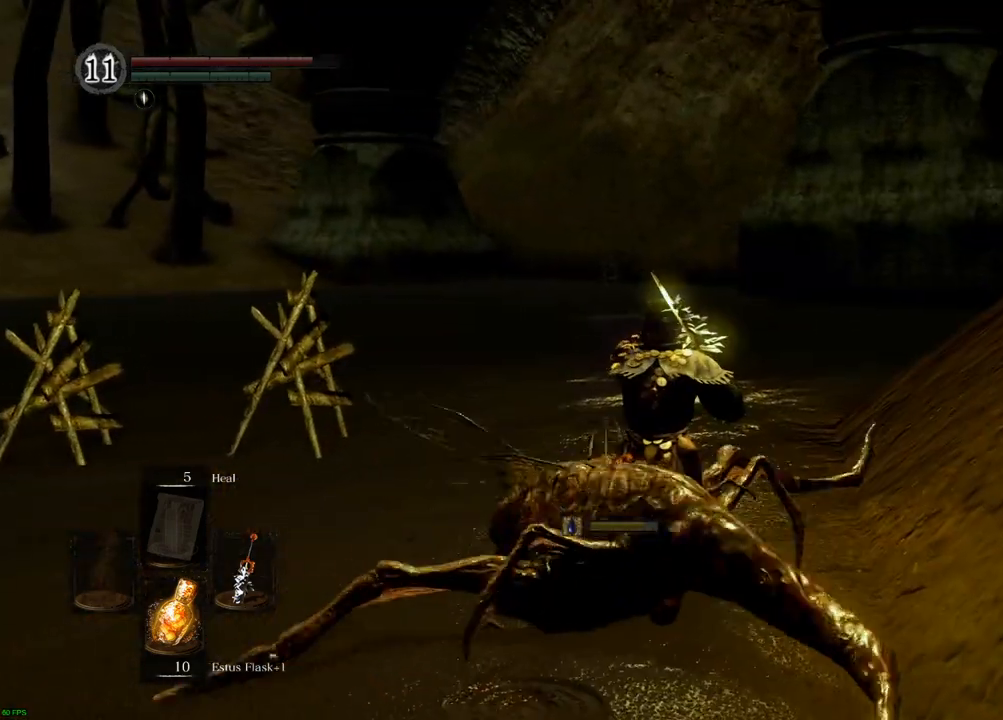
{"buttons": ["CIRCLE"], "left_stick": "up", "right_stick": "center", "events": []}
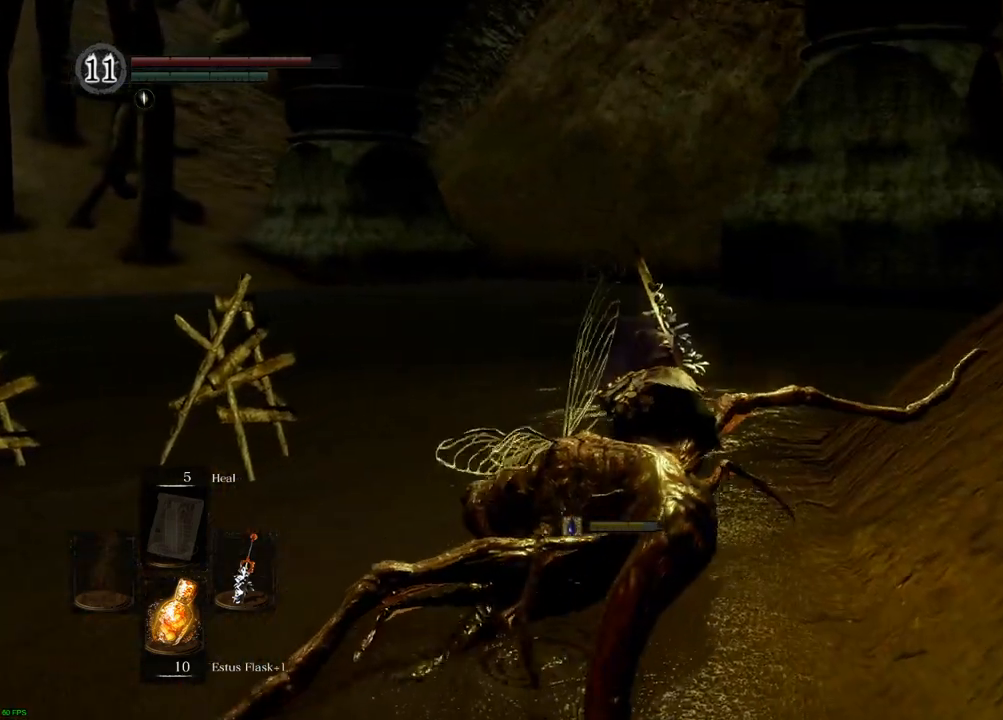
{"buttons": ["CIRCLE"], "left_stick": "up", "right_stick": "center", "events": []}
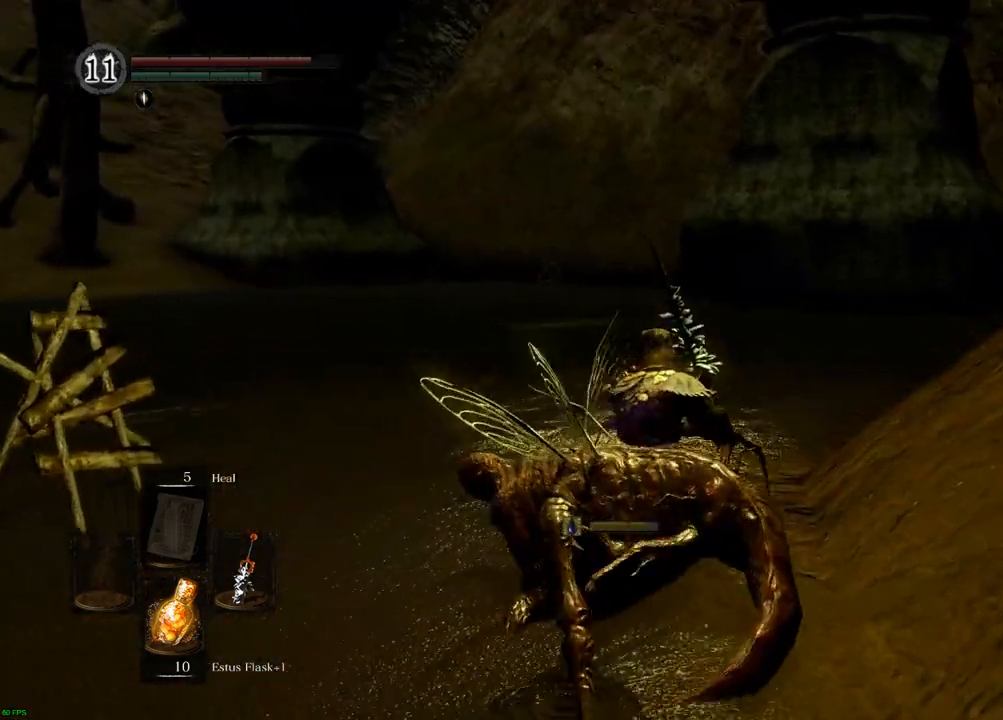
{"buttons": ["CIRCLE"], "left_stick": "up", "right_stick": "center", "events": []}
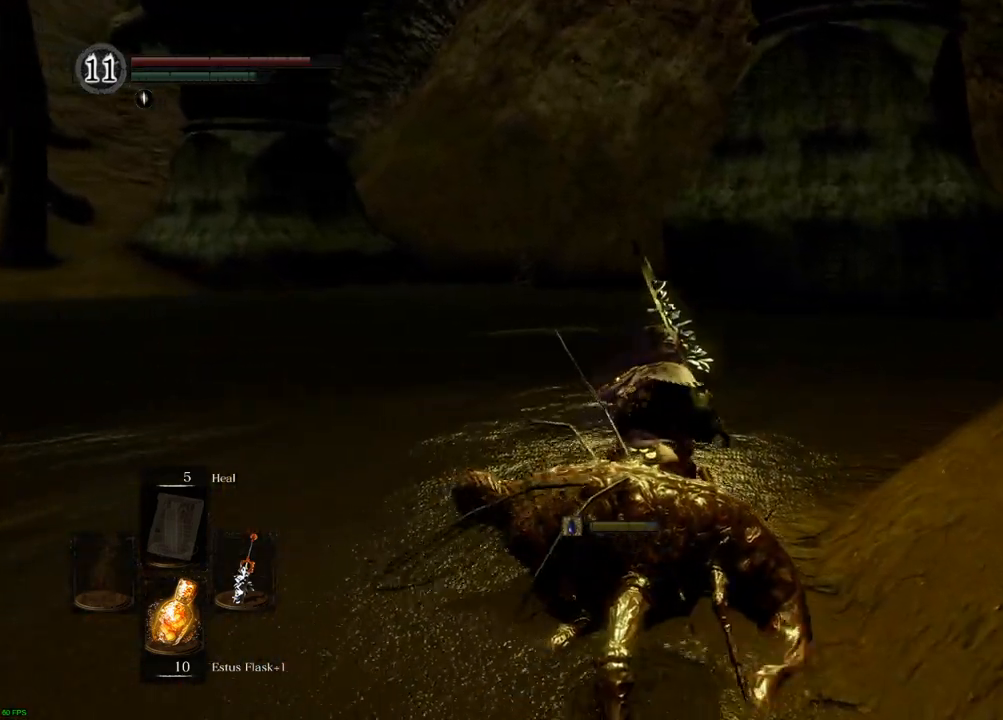
{"buttons": ["CIRCLE"], "left_stick": "up", "right_stick": "center", "events": []}
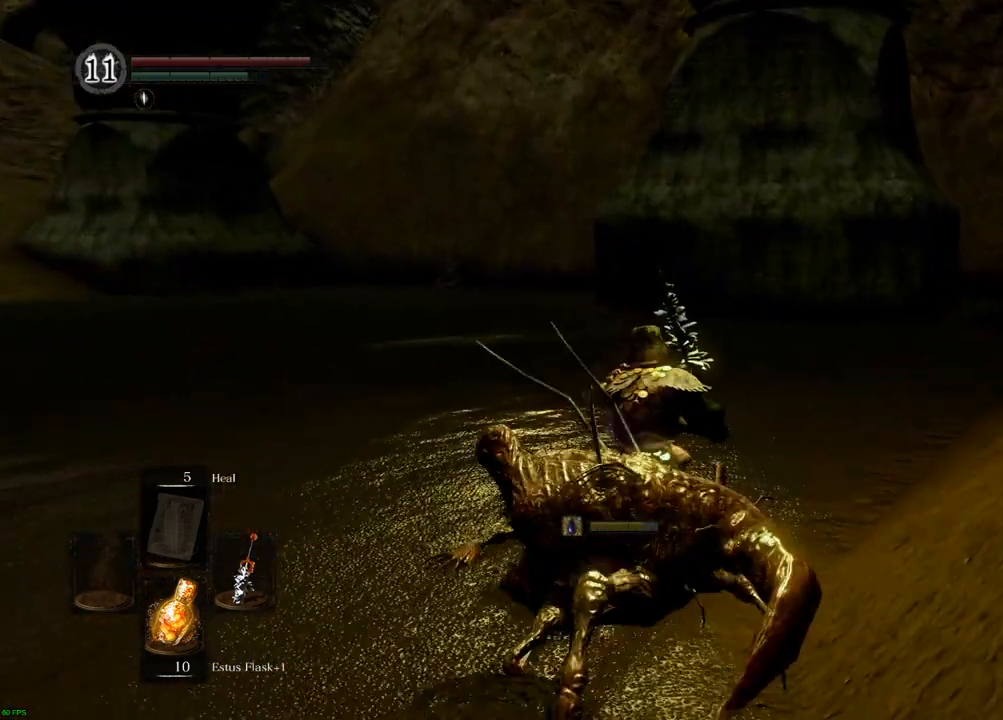
{"buttons": ["CIRCLE"], "left_stick": "up", "right_stick": "center", "events": []}
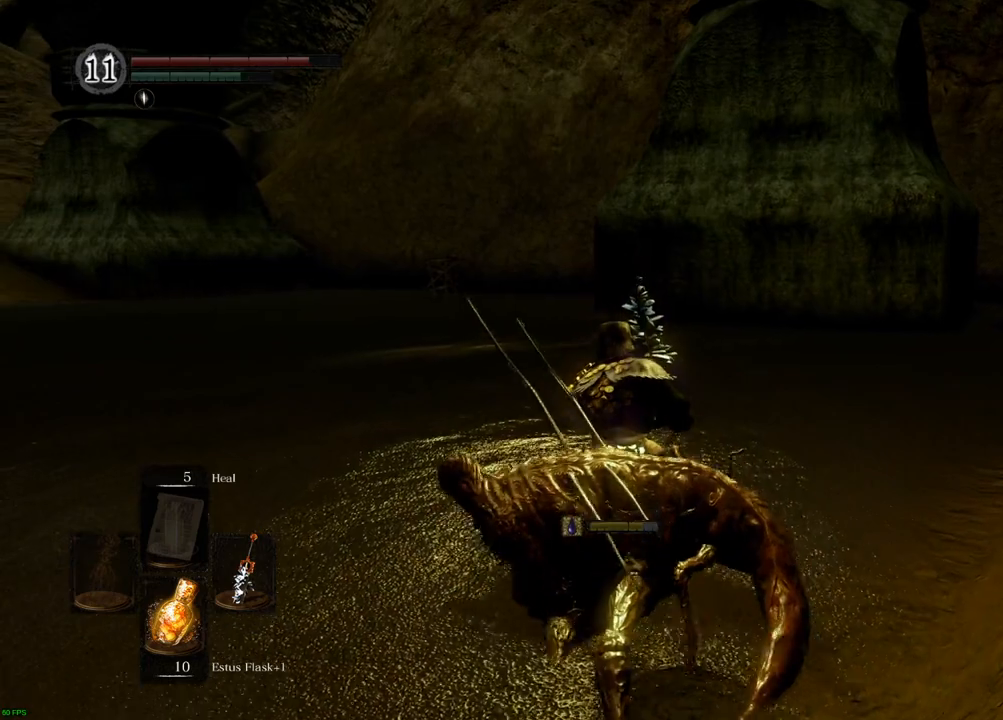
{"buttons": ["CIRCLE"], "left_stick": "up", "right_stick": "center", "events": []}
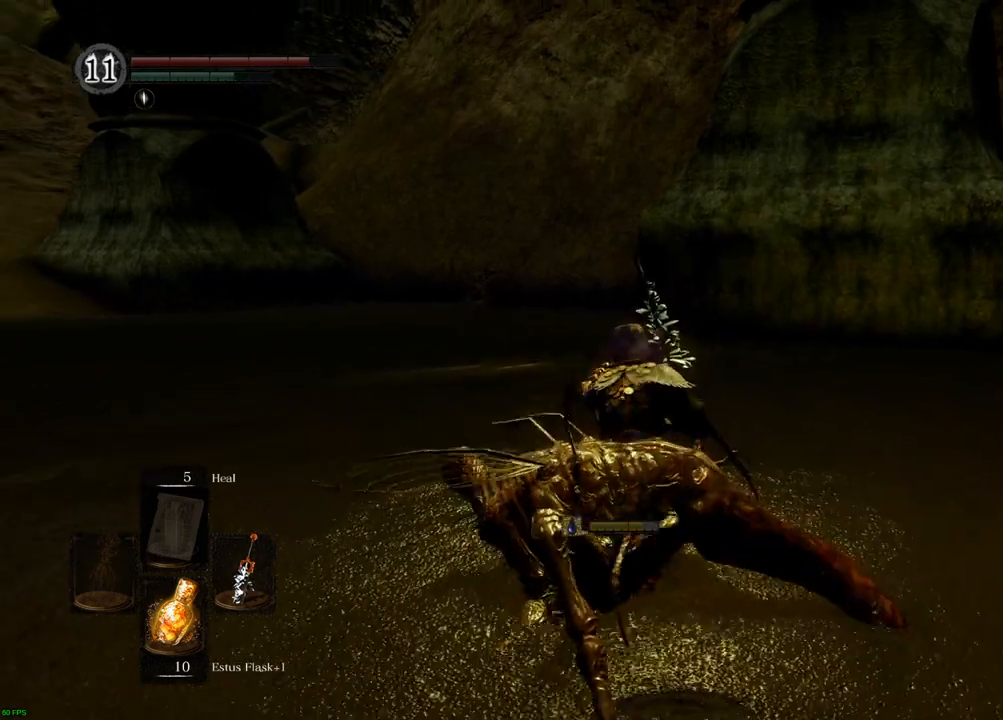
{"buttons": ["CIRCLE"], "left_stick": "up", "right_stick": "center", "events": []}
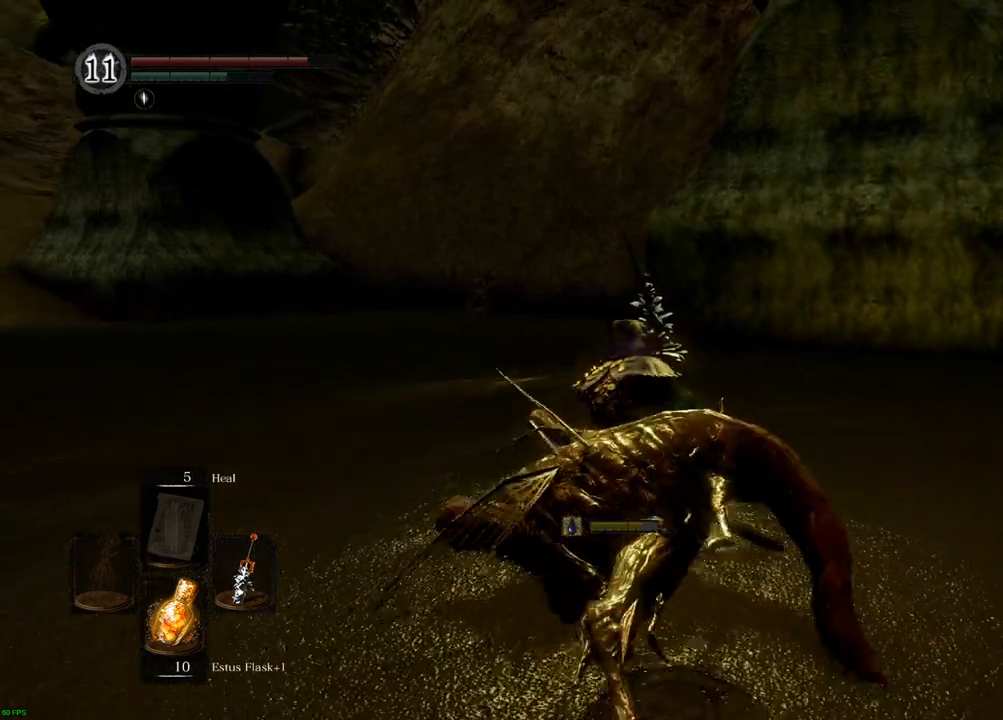
{"buttons": ["CIRCLE"], "left_stick": "up", "right_stick": "center", "events": []}
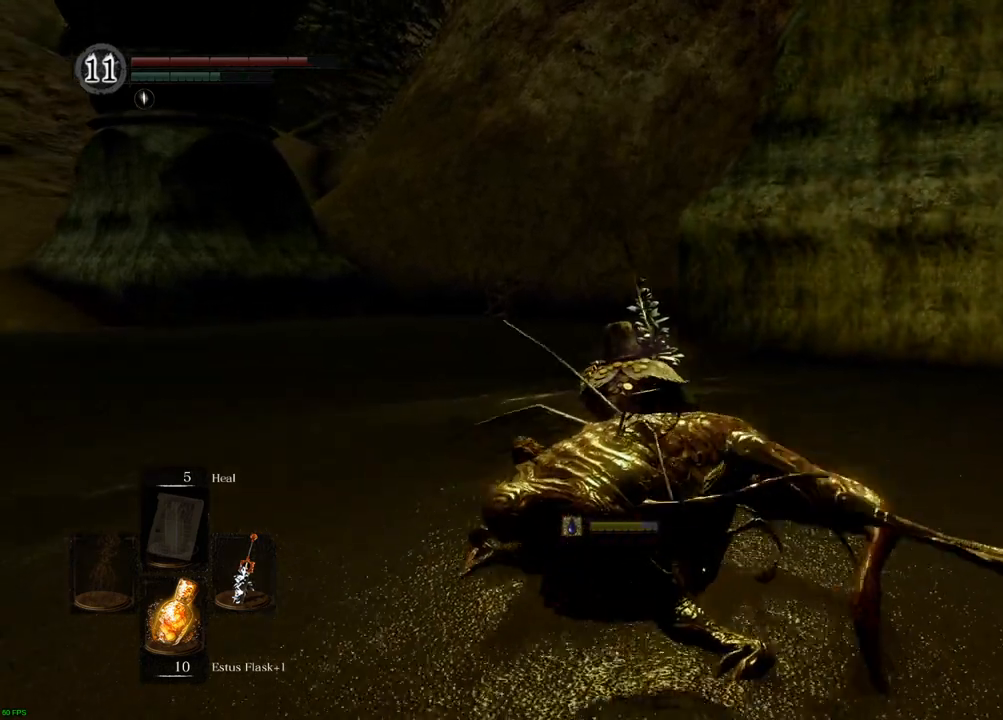
{"buttons": [], "left_stick": "up", "right_stick": "left", "events": [[100, "CIRCLE", "up"], [217, "right_stick", "left"]]}
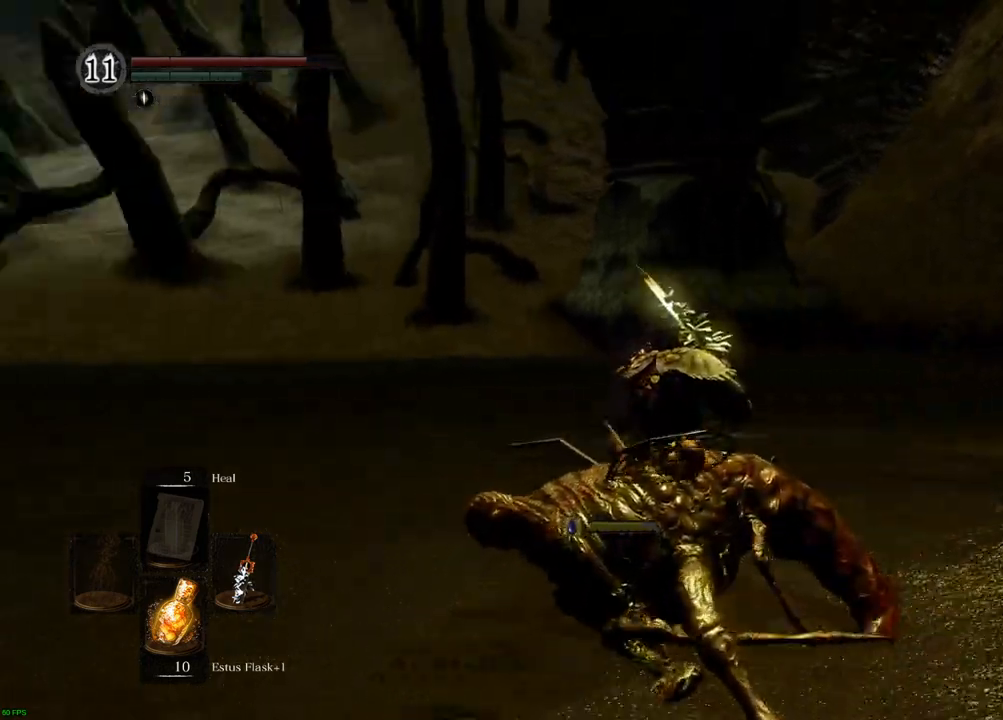
{"buttons": ["CIRCLE"], "left_stick": "up-right", "right_stick": "center", "events": [[67, "left_stick", "up-right"], [183, "right_stick", "center"], [267, "CIRCLE", "down"]]}
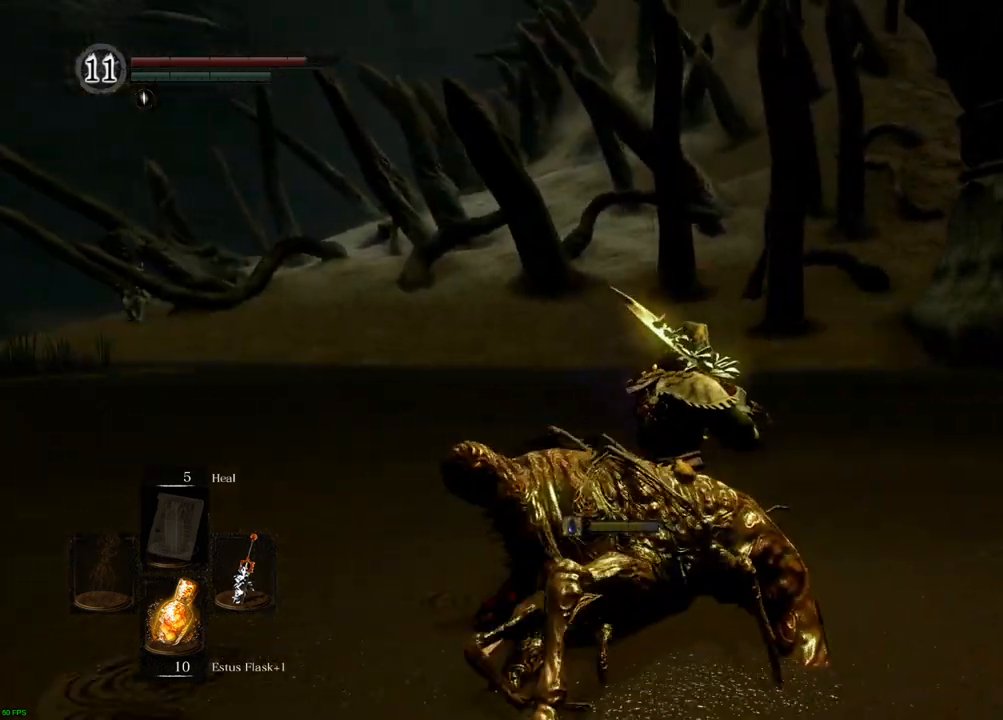
{"buttons": ["CIRCLE"], "left_stick": "up-right", "right_stick": "center", "events": []}
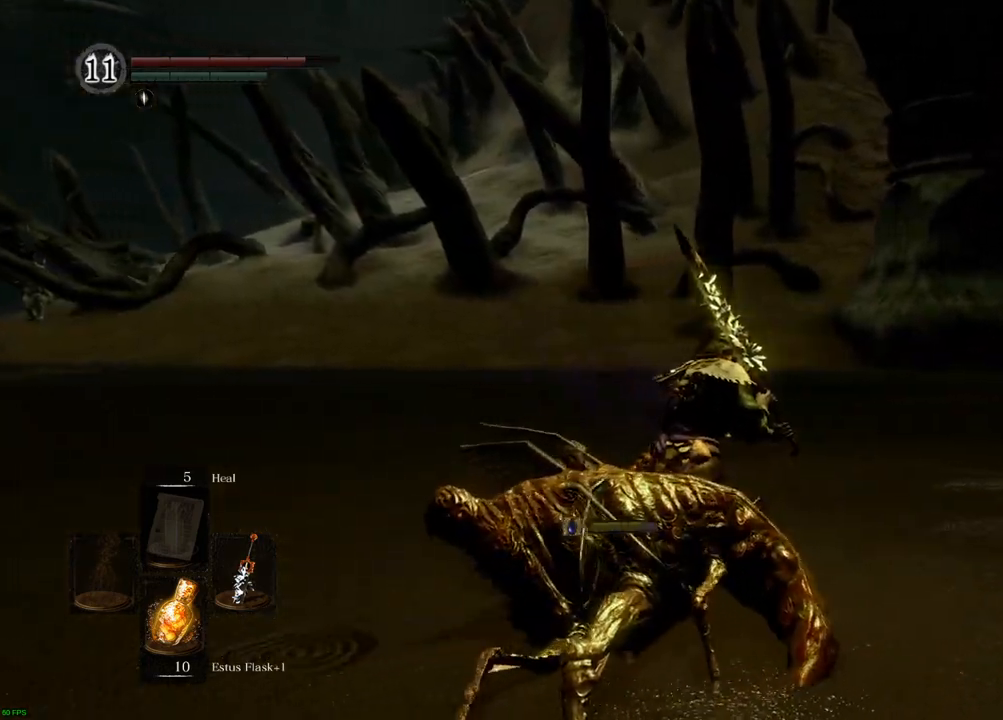
{"buttons": ["CIRCLE"], "left_stick": "up-right", "right_stick": "center", "events": []}
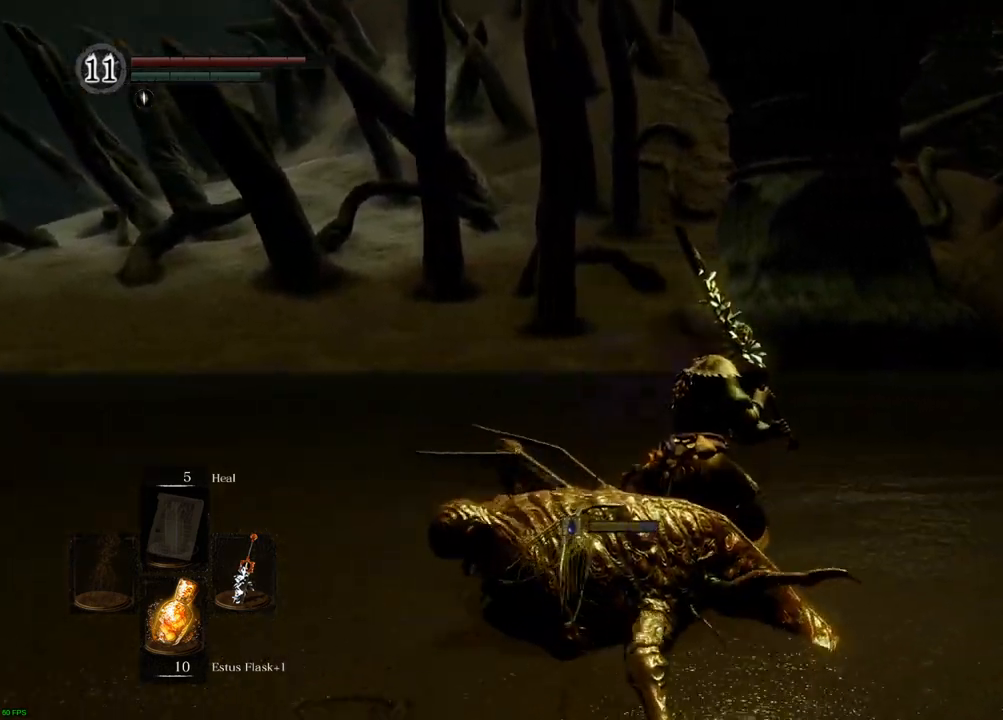
{"buttons": [], "left_stick": "up-right", "right_stick": "left", "events": [[283, "CIRCLE", "up"], [450, "right_stick", "left"]]}
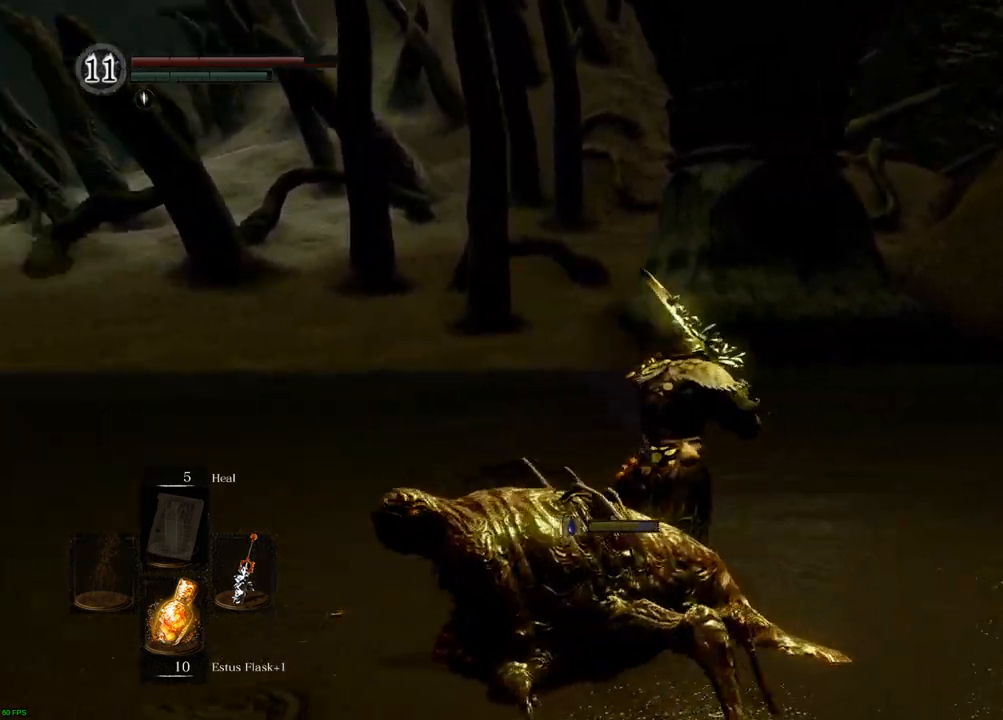
{"buttons": [], "left_stick": "up-right", "right_stick": "left", "events": [[317, "right_stick", "center"], [483, "right_stick", "left"]]}
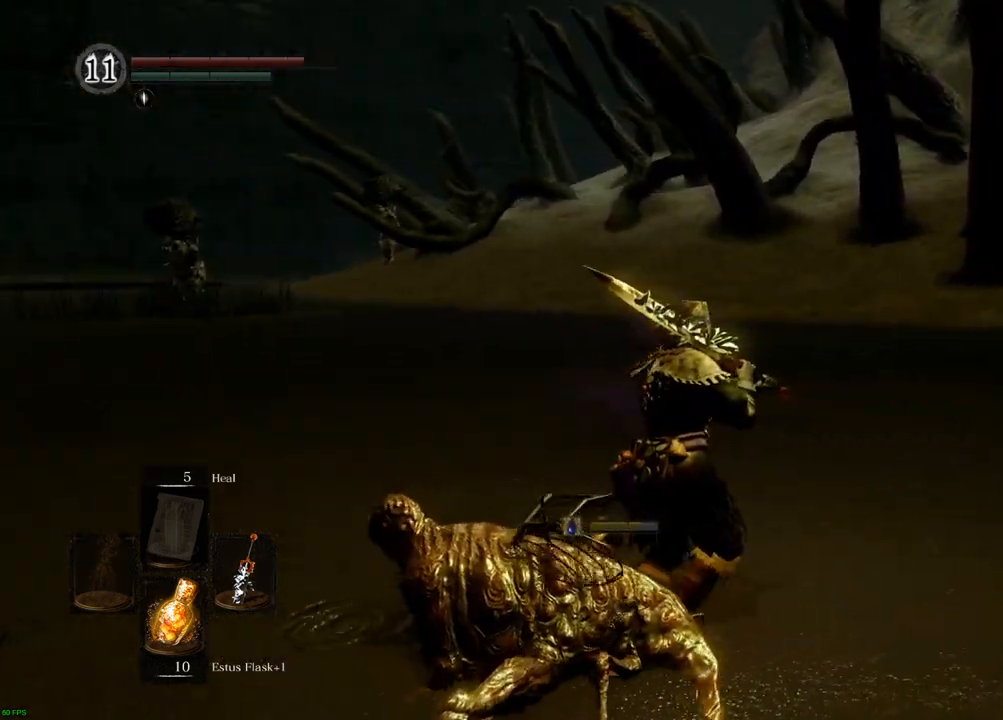
{"buttons": ["CIRCLE"], "left_stick": "up-right", "right_stick": "center", "events": [[150, "right_stick", "center"], [333, "CIRCLE", "down"]]}
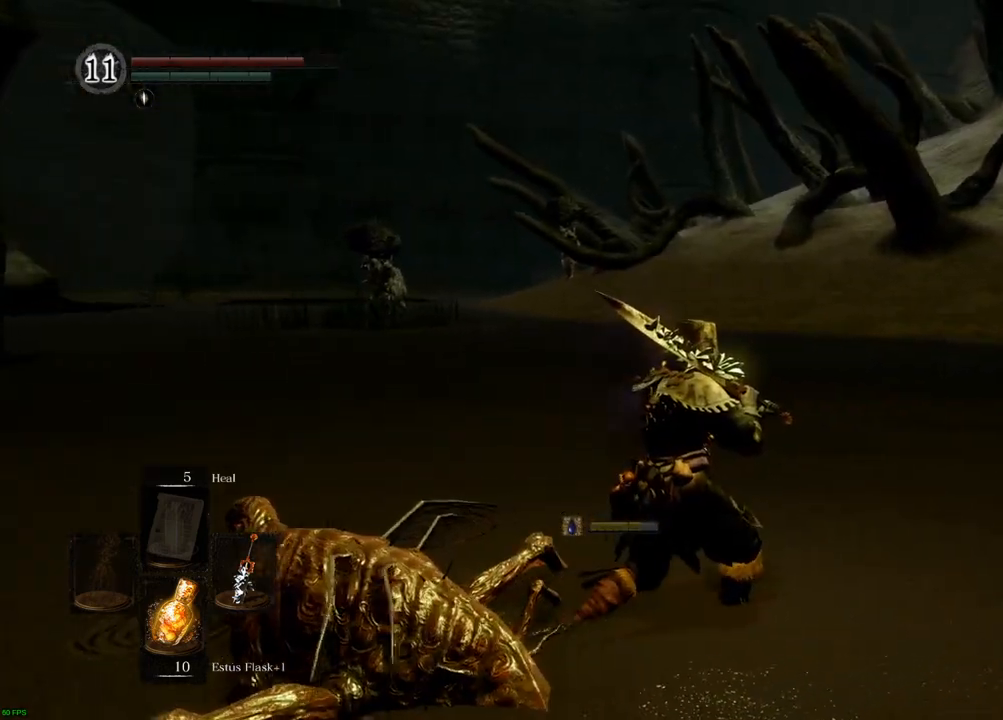
{"buttons": ["CIRCLE"], "left_stick": "right", "right_stick": "center", "events": [[217, "left_stick", "right"]]}
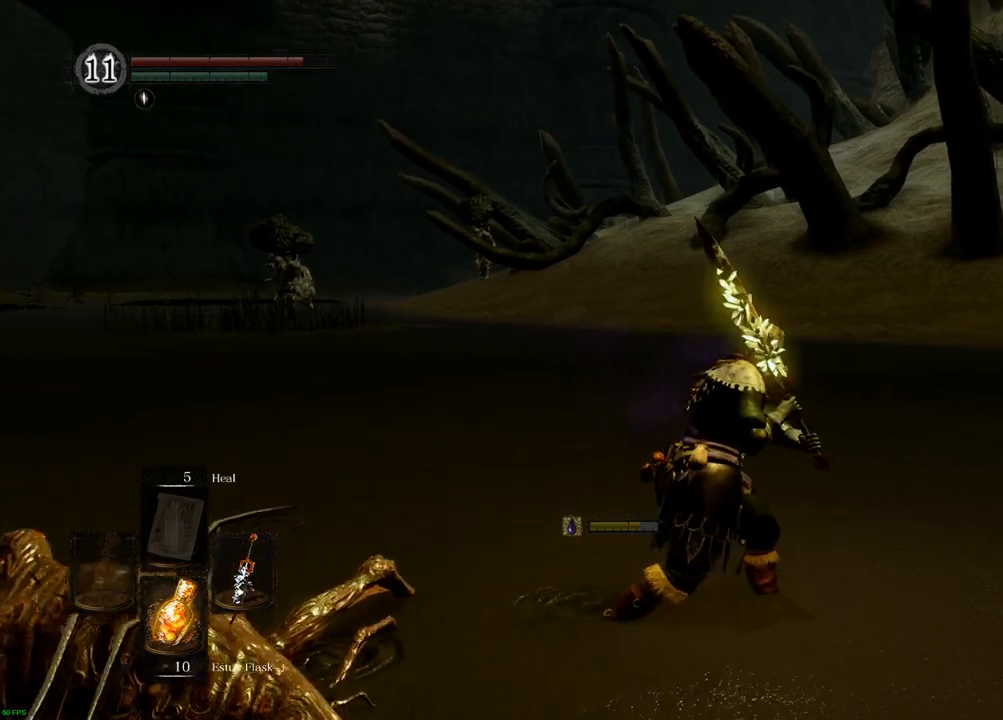
{"buttons": ["CIRCLE"], "left_stick": "up-right", "right_stick": "center", "events": [[83, "left_stick", "up-right"]]}